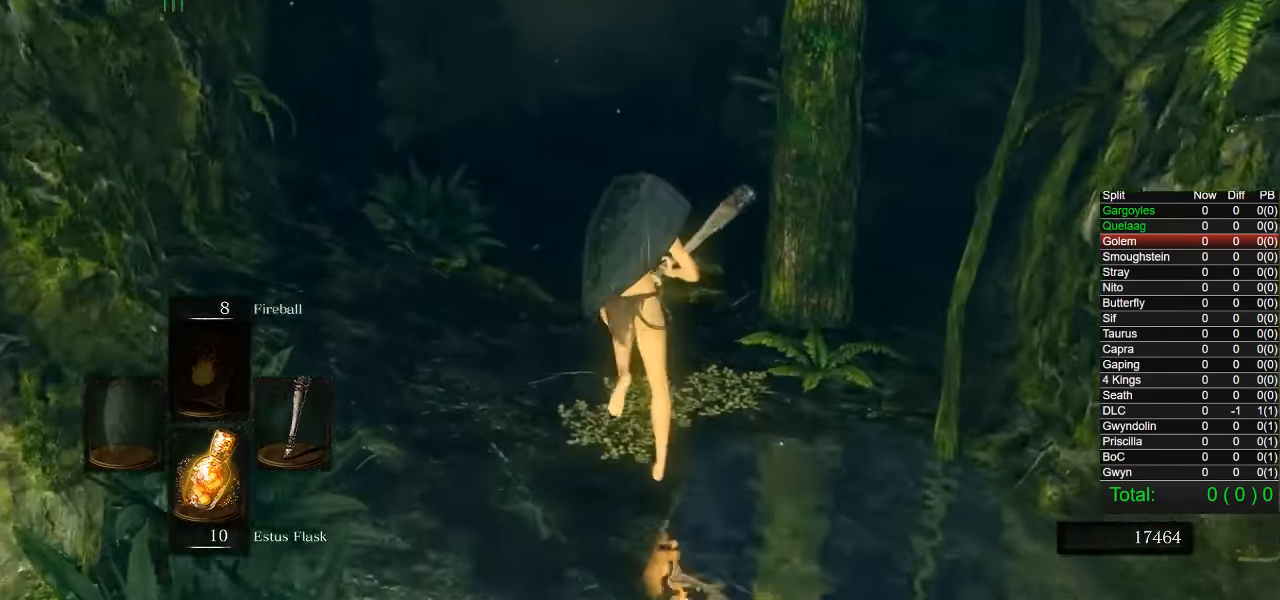
Gameplay with a controller (PlayStation layout); each line is a JSON object with the inputs held at the frame after it. "events" lists button and stick changes between this image and that frame as [ms after this image, input, new state], when the widget could be followed in between.
{"buttons": ["CIRCLE"], "left_stick": "up", "right_stick": "center", "events": []}
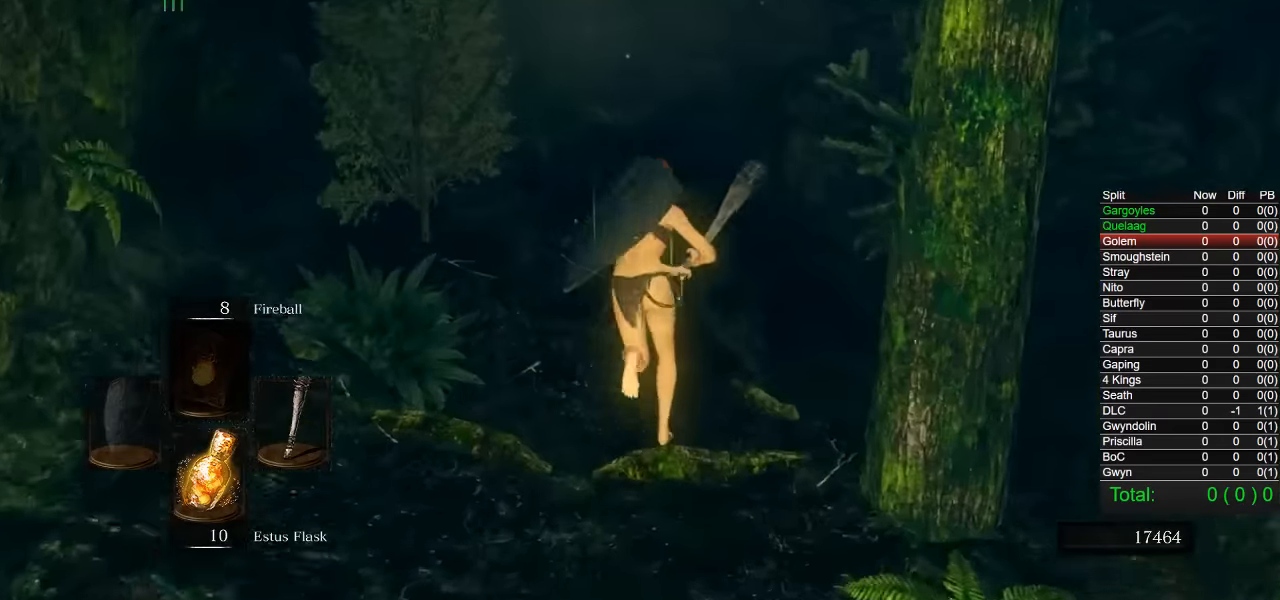
{"buttons": [], "left_stick": "up", "right_stick": "center", "events": [[433, "CIRCLE", "up"]]}
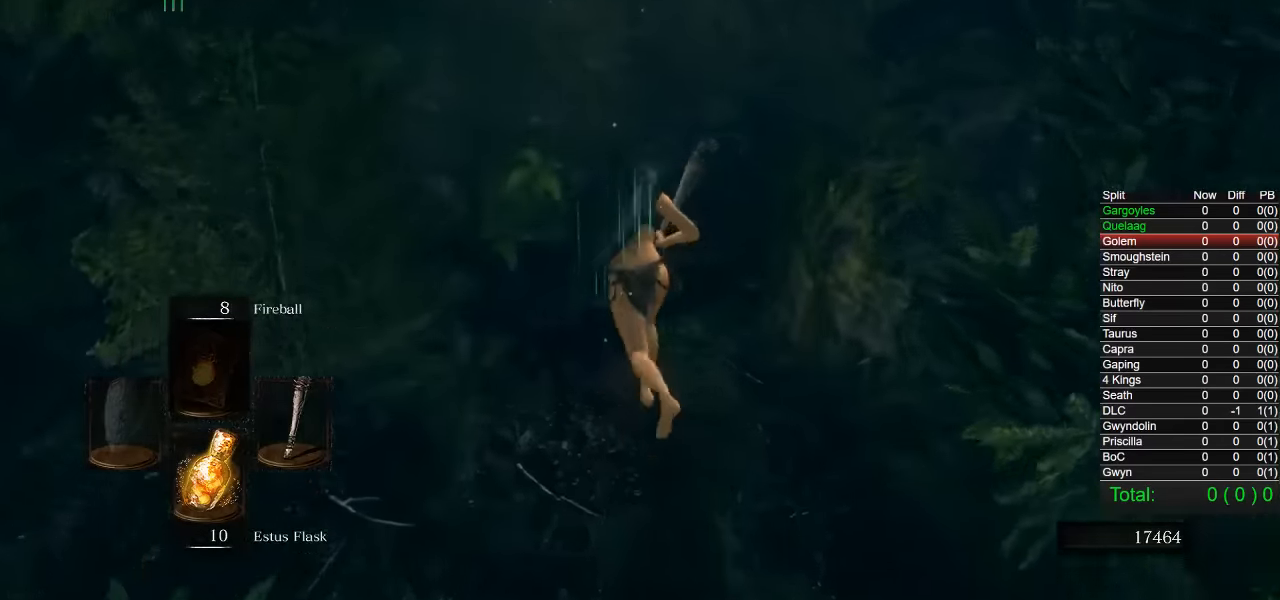
{"buttons": [], "left_stick": "up-left", "right_stick": "center", "events": [[66, "left_stick", "left"], [200, "left_stick", "down"], [333, "left_stick", "up-right"], [383, "left_stick", "up"], [483, "left_stick", "up-left"]]}
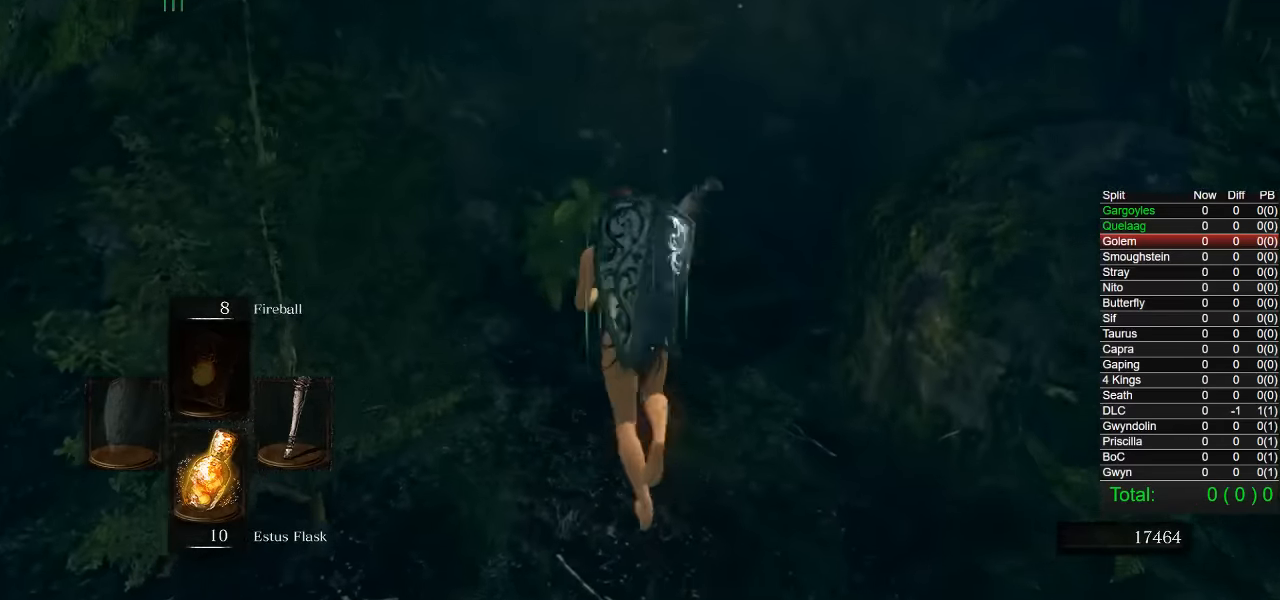
{"buttons": [], "left_stick": "down", "right_stick": "center", "events": [[216, "left_stick", "down"]]}
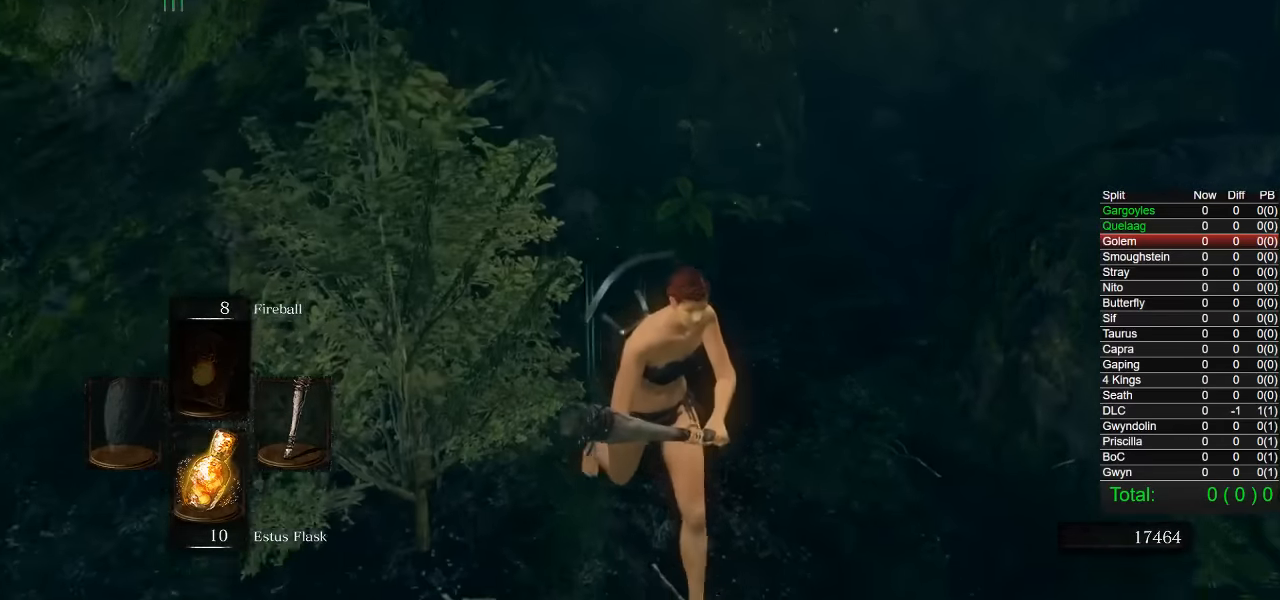
{"buttons": [], "left_stick": "down", "right_stick": "center", "events": [[233, "right_stick", "right"], [316, "right_stick", "center"]]}
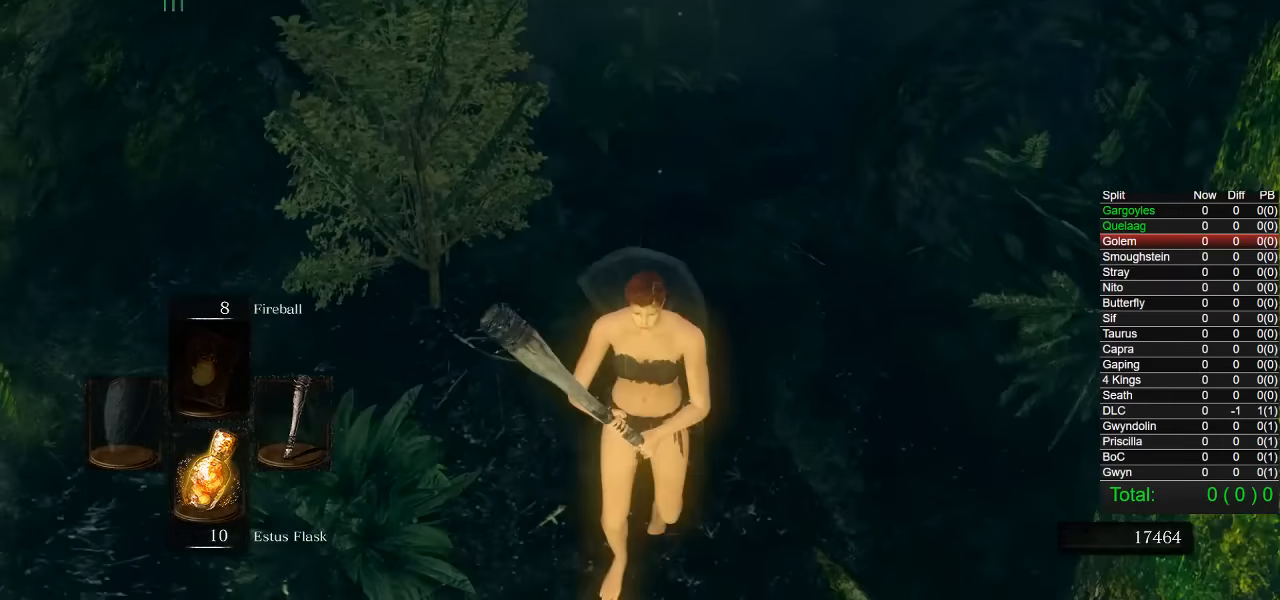
{"buttons": ["CIRCLE"], "left_stick": "down", "right_stick": "center", "events": [[133, "CIRCLE", "down"]]}
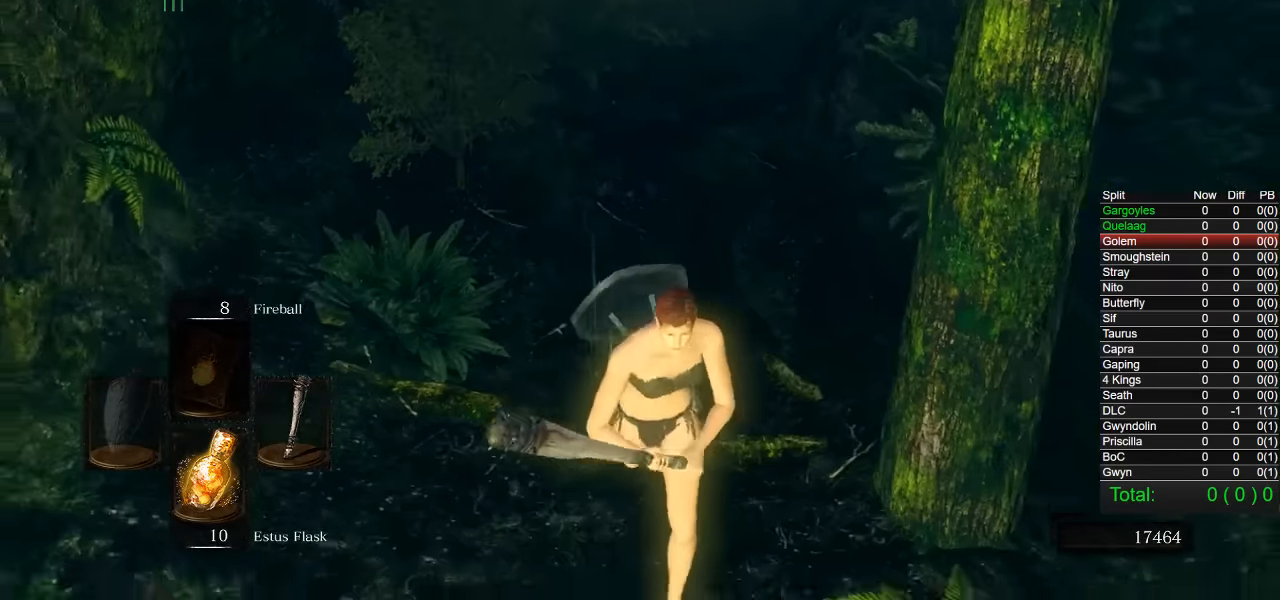
{"buttons": ["CIRCLE"], "left_stick": "up", "right_stick": "center", "events": [[83, "right_stick", "up-right"], [133, "right_stick", "center"], [166, "left_stick", "up-left"], [283, "left_stick", "up"]]}
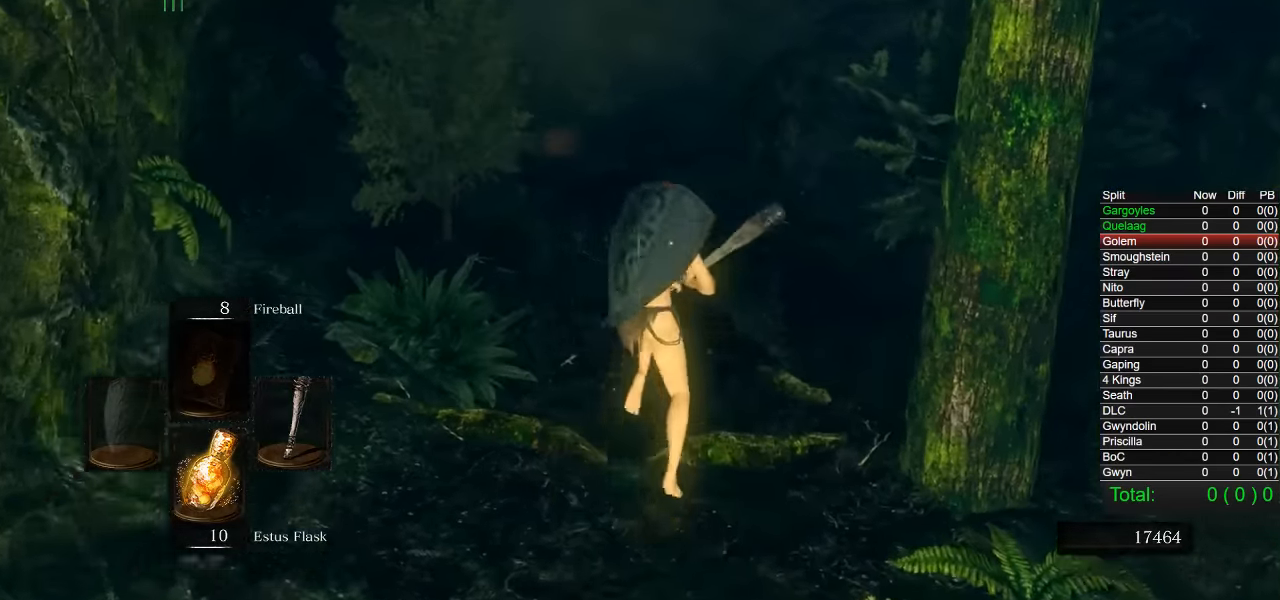
{"buttons": ["CIRCLE"], "left_stick": "up", "right_stick": "center", "events": []}
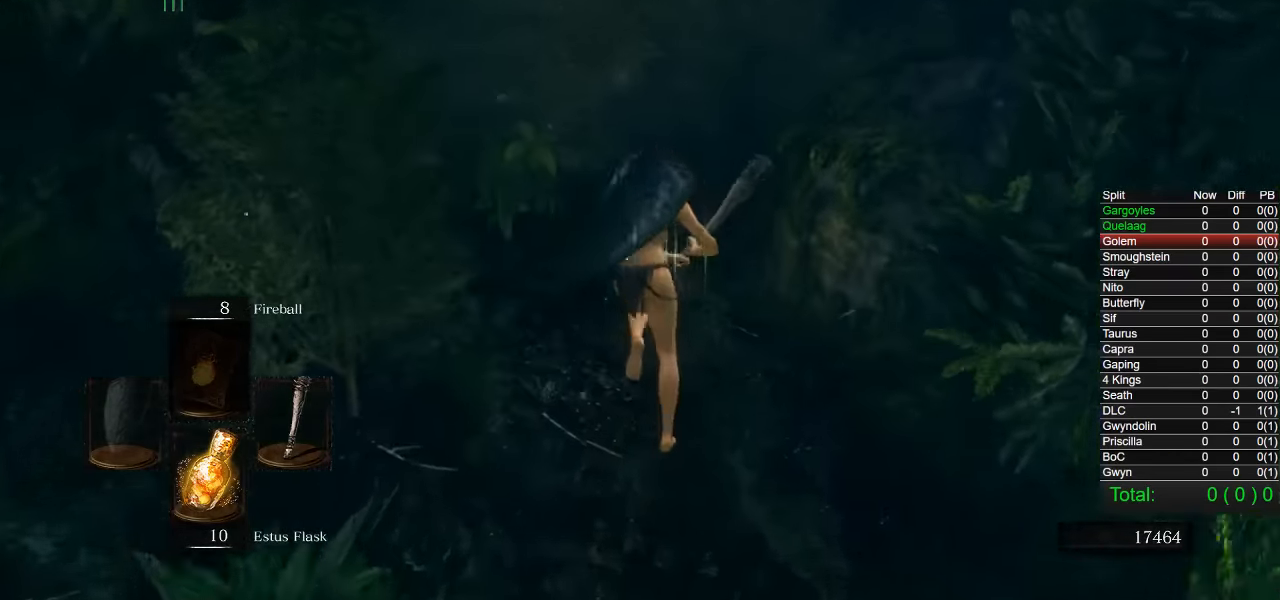
{"buttons": [], "left_stick": "up", "right_stick": "center", "events": [[283, "R1", "down"], [400, "CIRCLE", "up"], [416, "R1", "up"]]}
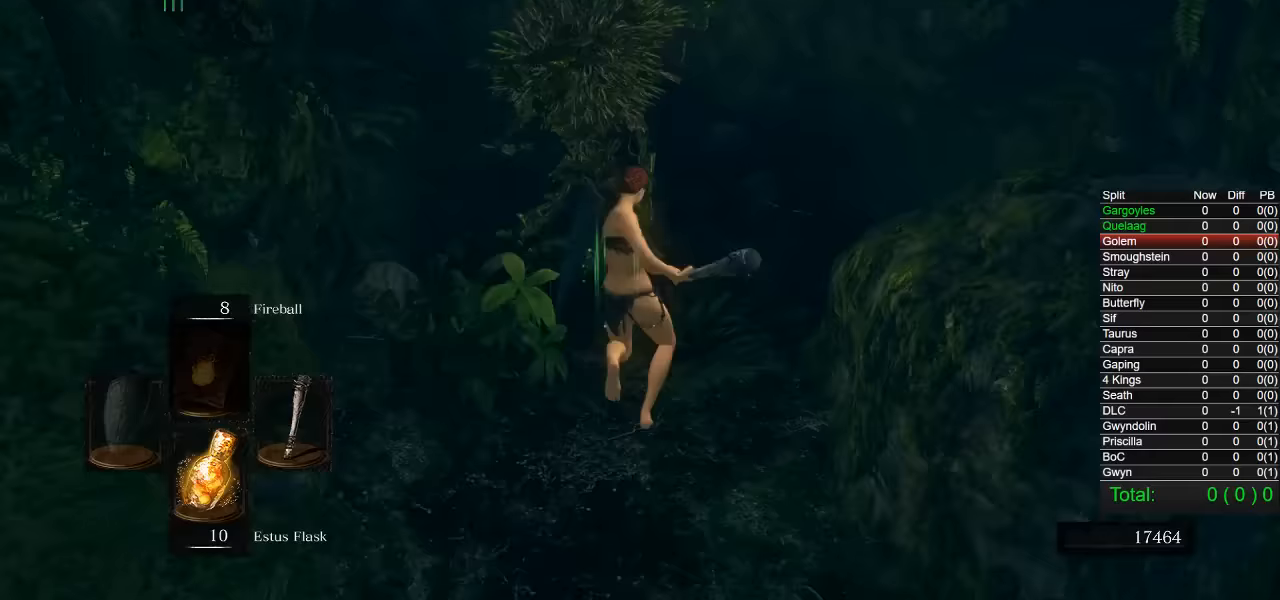
{"buttons": [], "left_stick": "up", "right_stick": "center", "events": [[17, "R3", "down"], [83, "R3", "up"]]}
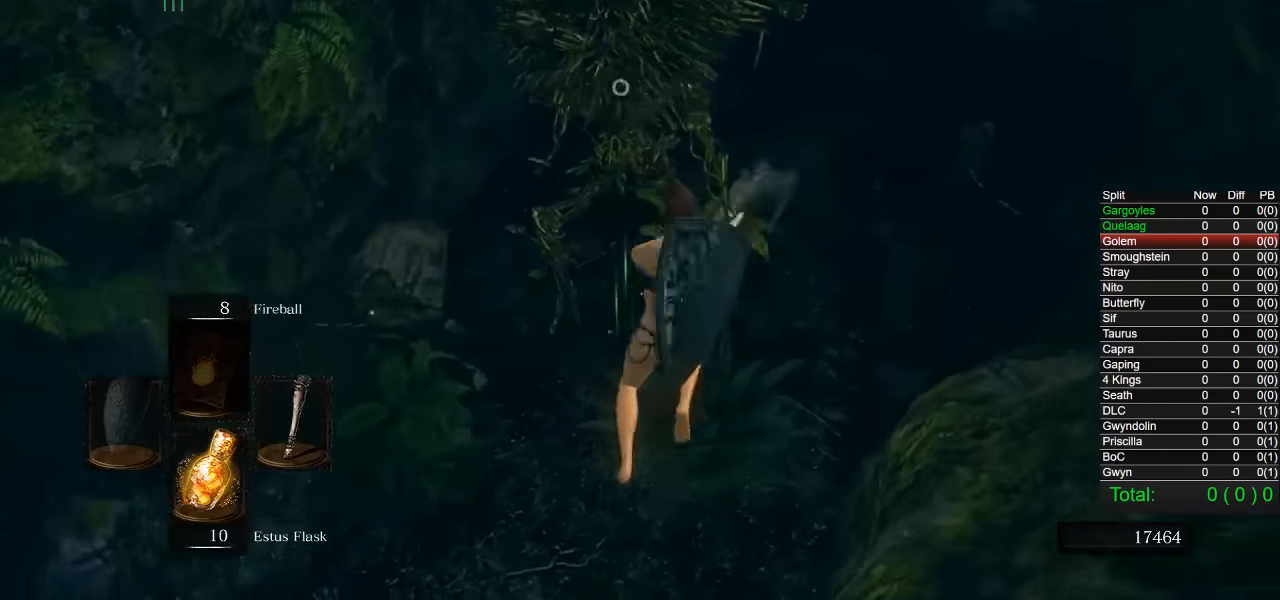
{"buttons": [], "left_stick": "up", "right_stick": "center", "events": [[183, "R1", "down"], [317, "R1", "up"], [383, "R1", "down"], [500, "R1", "up"]]}
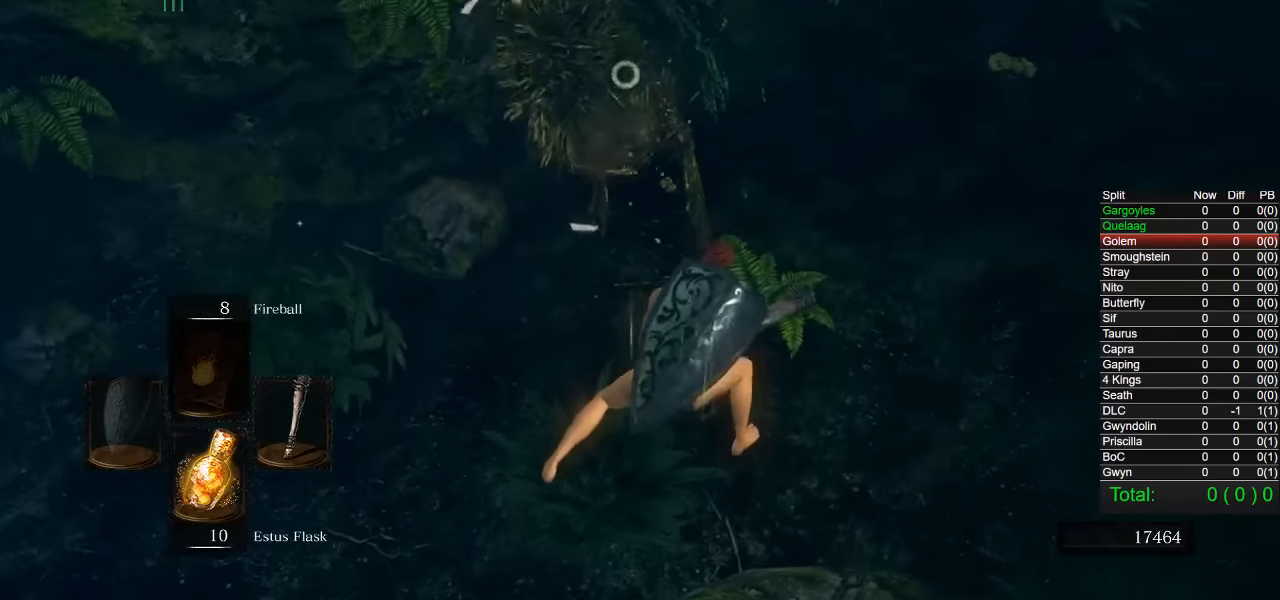
{"buttons": [], "left_stick": "up", "right_stick": "center", "events": [[83, "R1", "down"], [183, "R1", "up"]]}
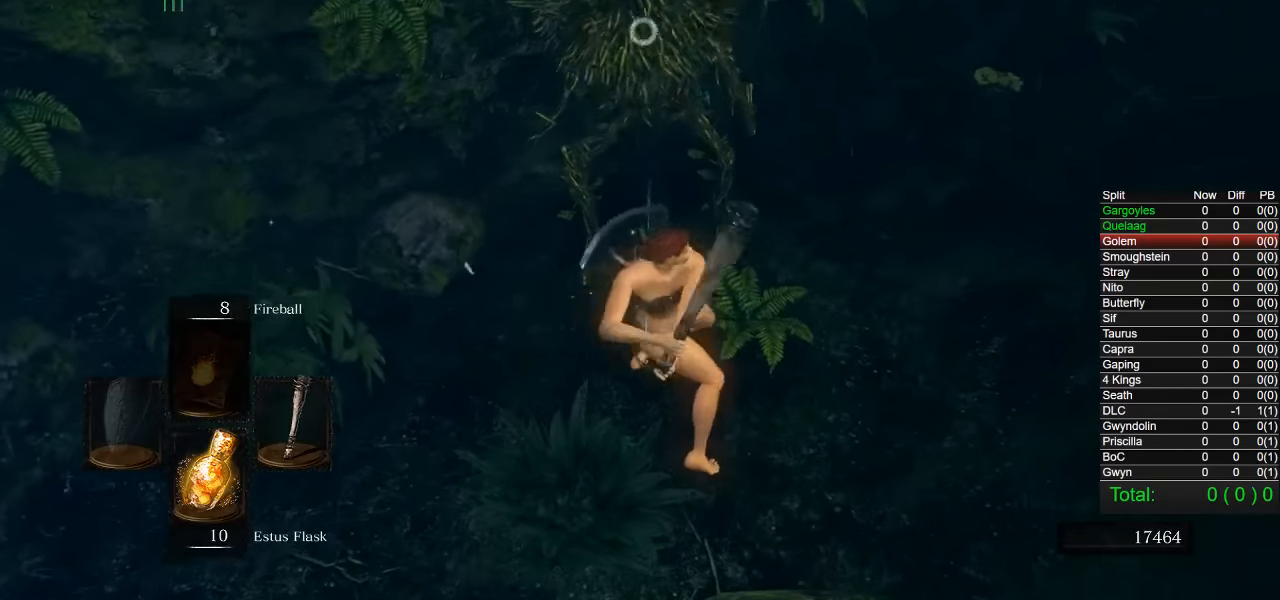
{"buttons": [], "left_stick": "up-right", "right_stick": "right", "events": [[267, "R3", "down"], [267, "left_stick", "up-right"], [400, "R3", "up"], [450, "right_stick", "right"]]}
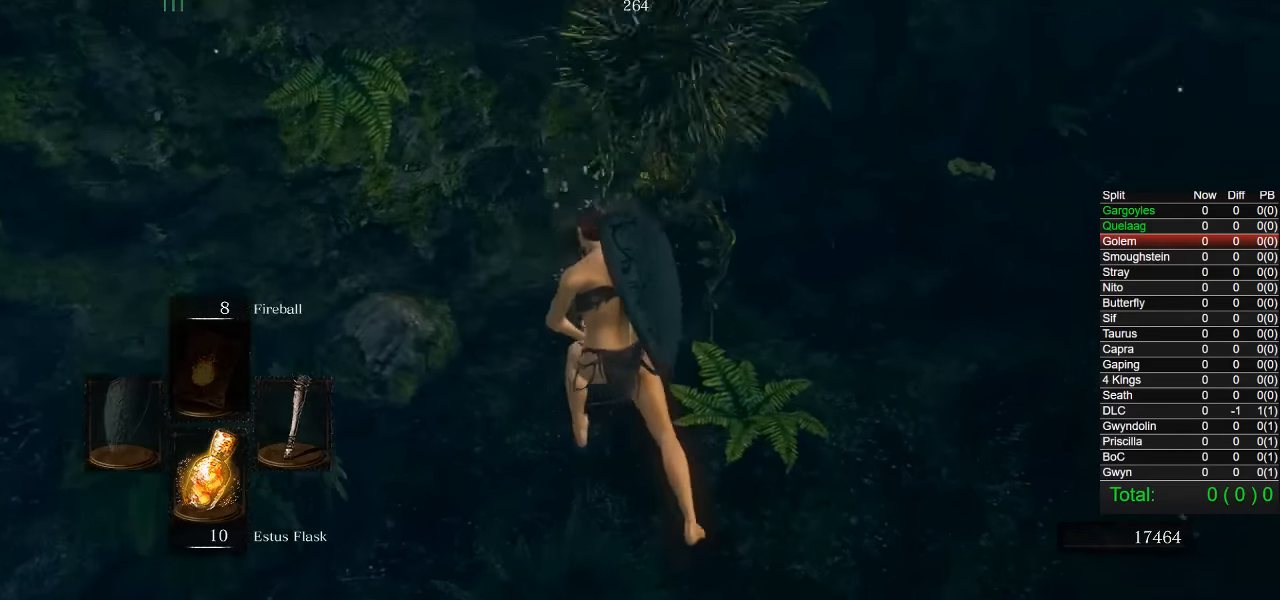
{"buttons": [], "left_stick": "up-right", "right_stick": "center", "events": [[167, "right_stick", "center"]]}
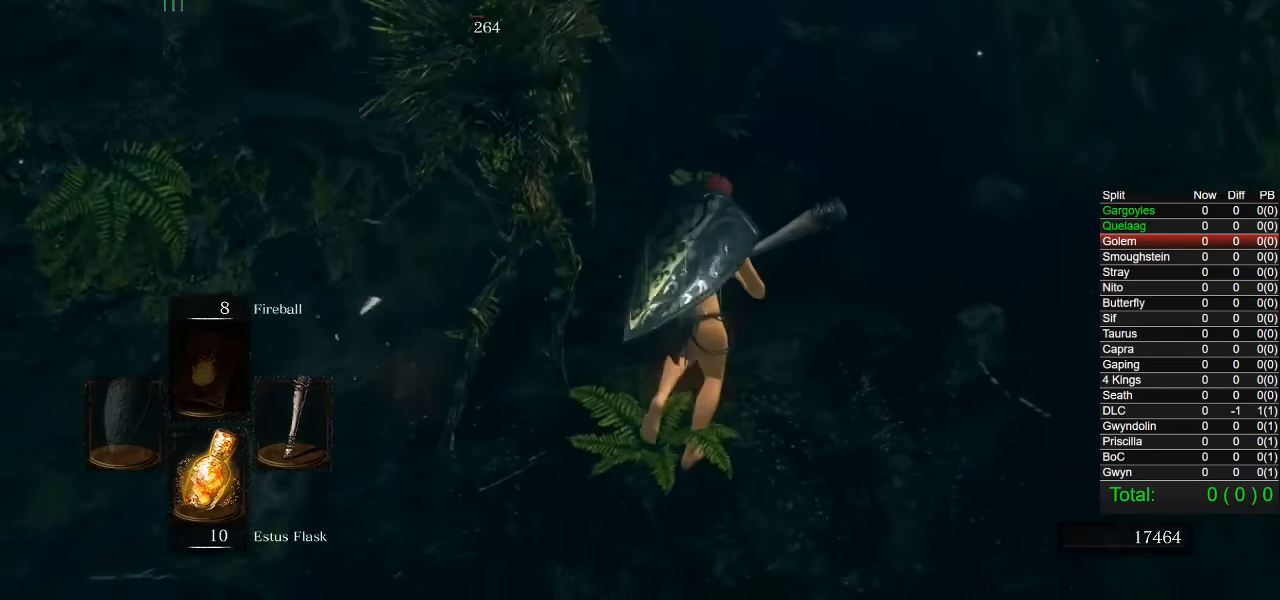
{"buttons": [], "left_stick": "up-right", "right_stick": "up-left", "events": [[317, "right_stick", "up-left"]]}
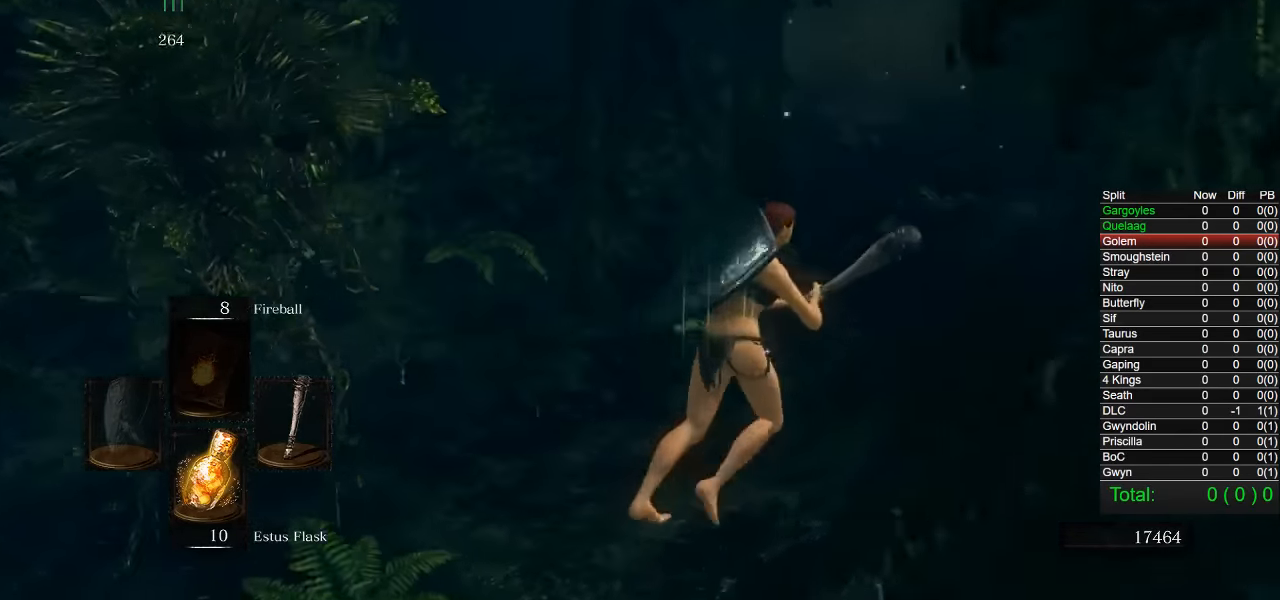
{"buttons": ["CIRCLE"], "left_stick": "up", "right_stick": "center", "events": [[17, "right_stick", "center"], [167, "CIRCLE", "down"], [467, "left_stick", "up"]]}
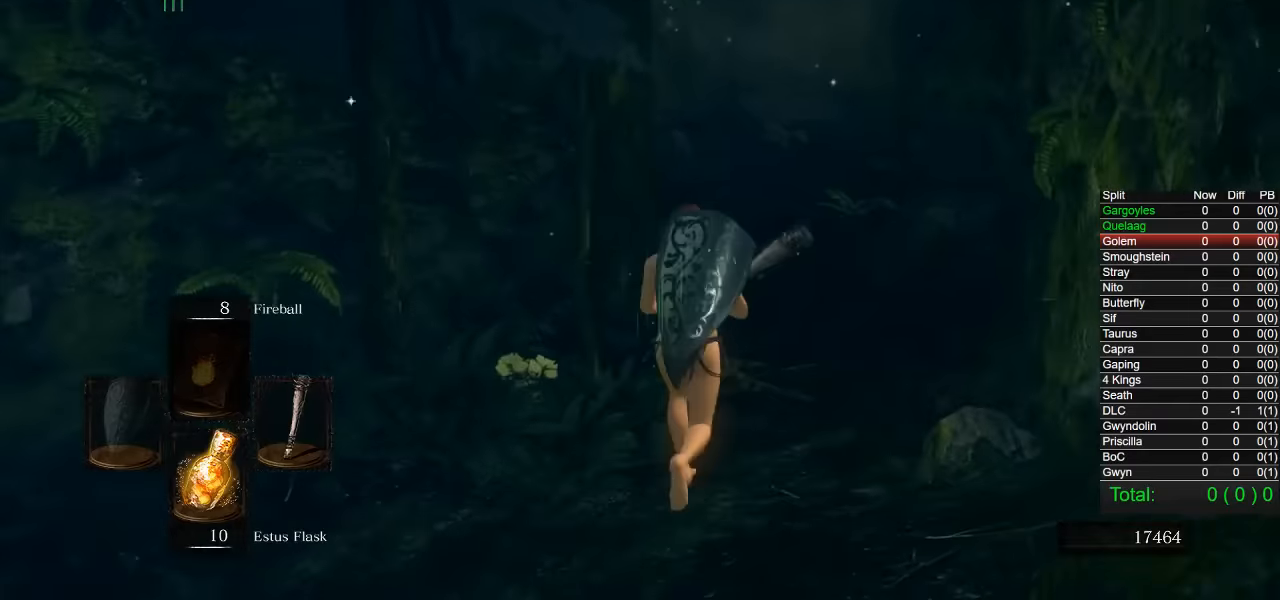
{"buttons": ["CIRCLE"], "left_stick": "up", "right_stick": "center", "events": [[134, "right_stick", "down-right"], [234, "right_stick", "center"]]}
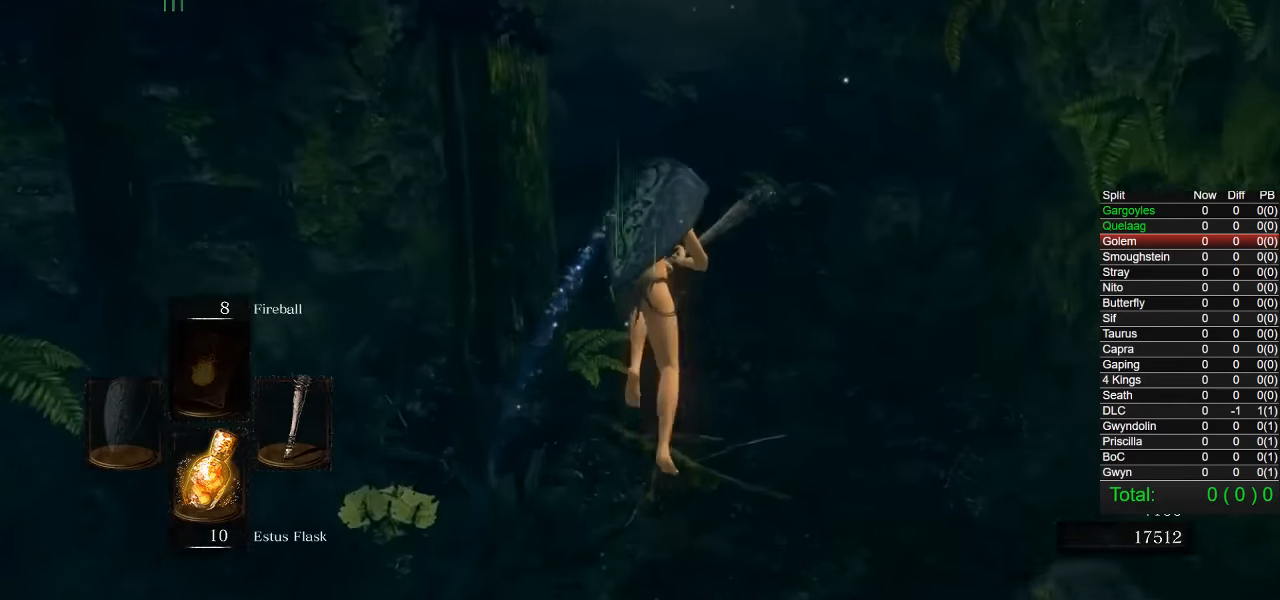
{"buttons": ["CIRCLE"], "left_stick": "up", "right_stick": "center", "events": []}
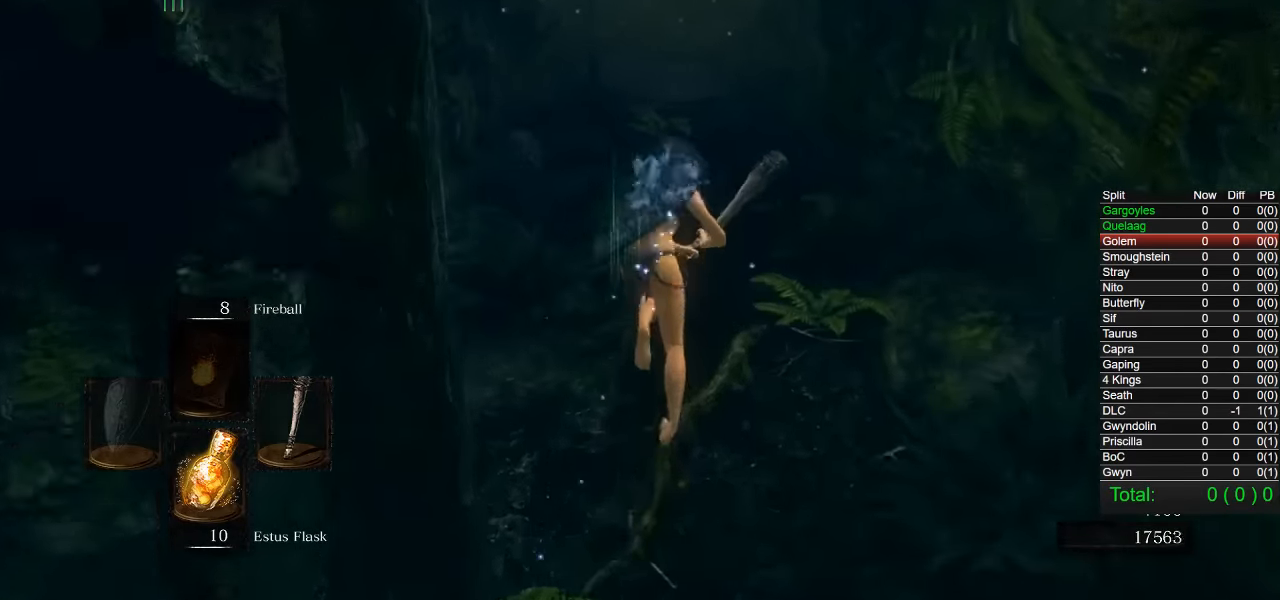
{"buttons": ["CIRCLE"], "left_stick": "up", "right_stick": "center", "events": []}
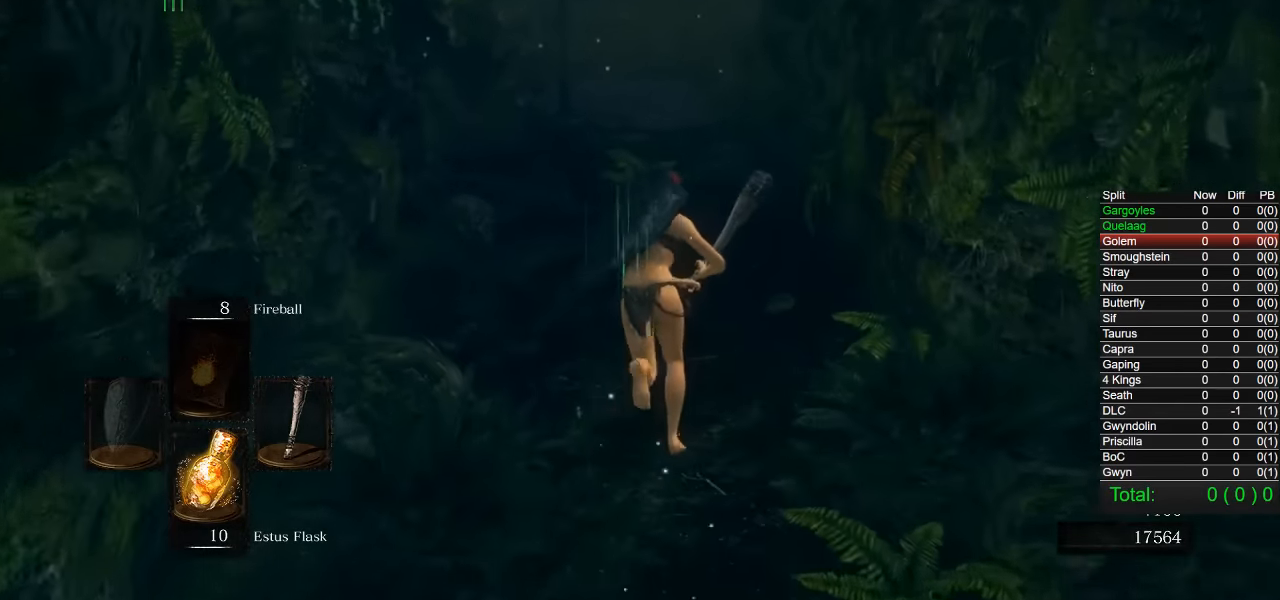
{"buttons": ["CIRCLE"], "left_stick": "up", "right_stick": "center", "events": []}
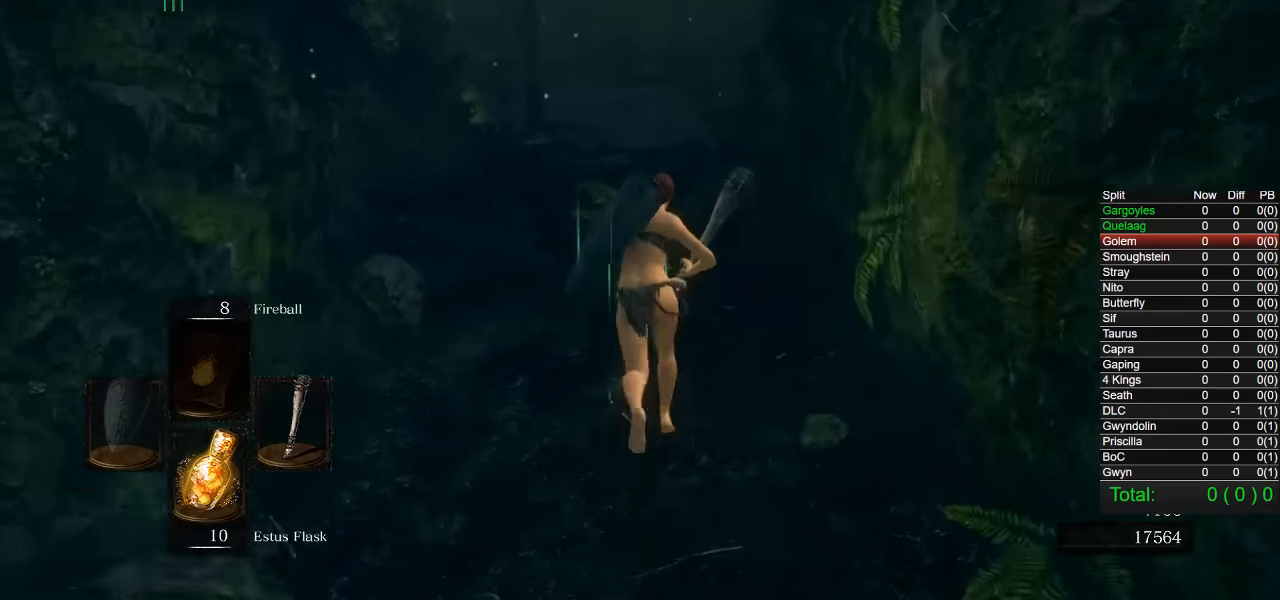
{"buttons": ["CIRCLE"], "left_stick": "up", "right_stick": "center", "events": []}
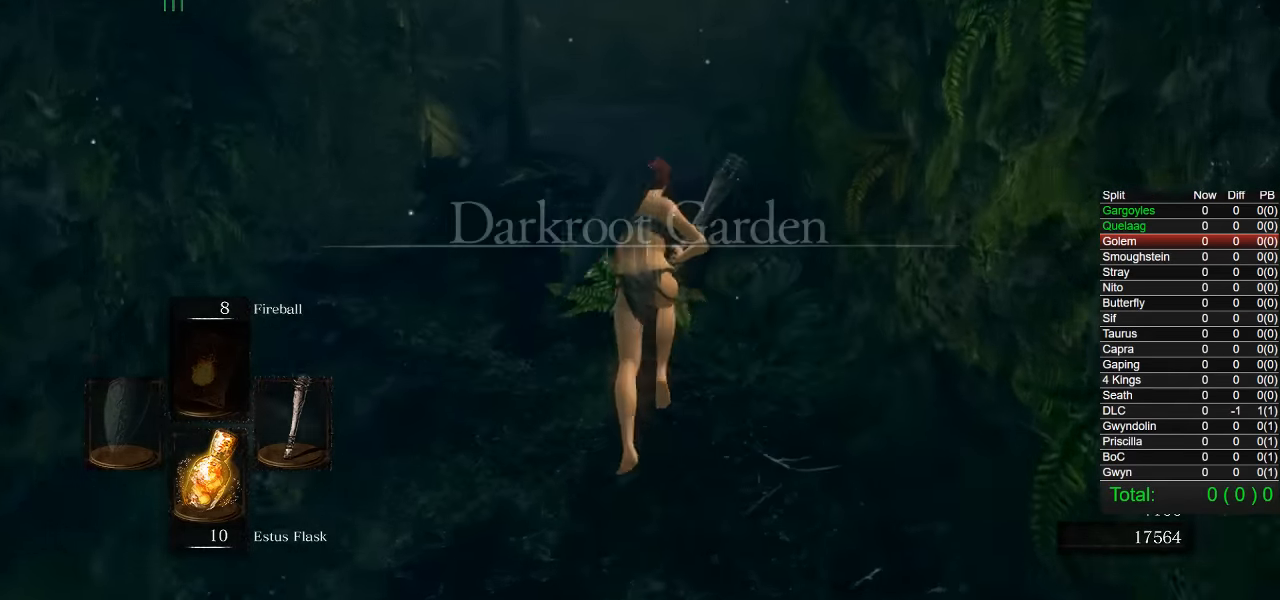
{"buttons": ["CIRCLE"], "left_stick": "up", "right_stick": "center", "events": []}
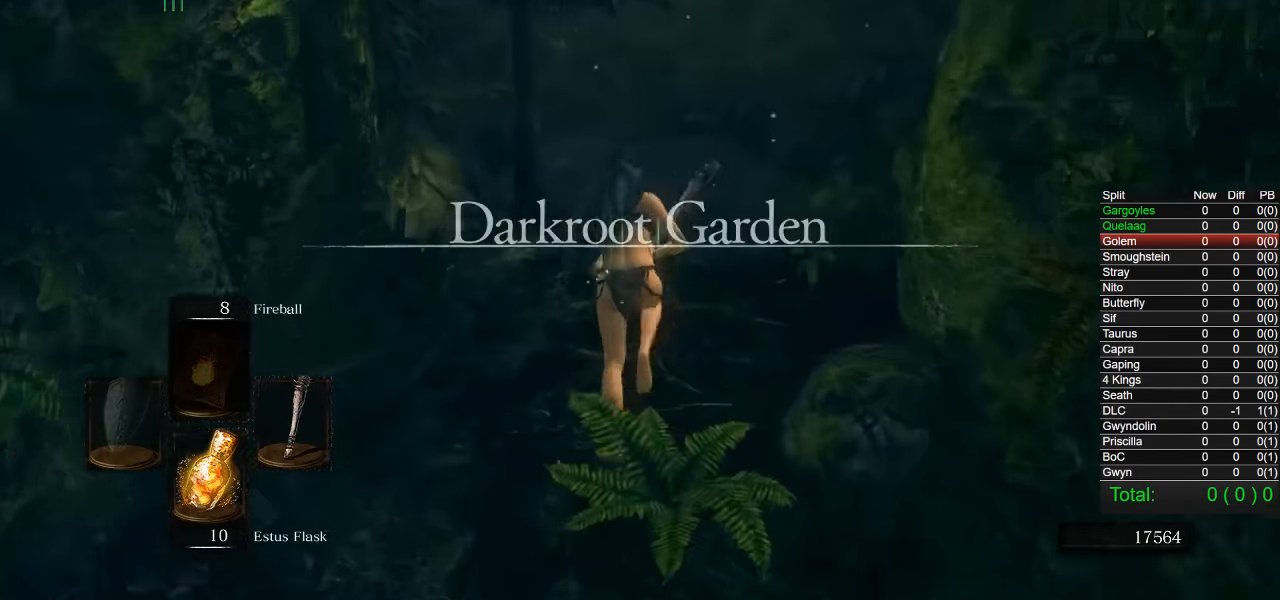
{"buttons": ["CIRCLE"], "left_stick": "up", "right_stick": "center", "events": [[250, "right_stick", "up-right"], [350, "right_stick", "center"]]}
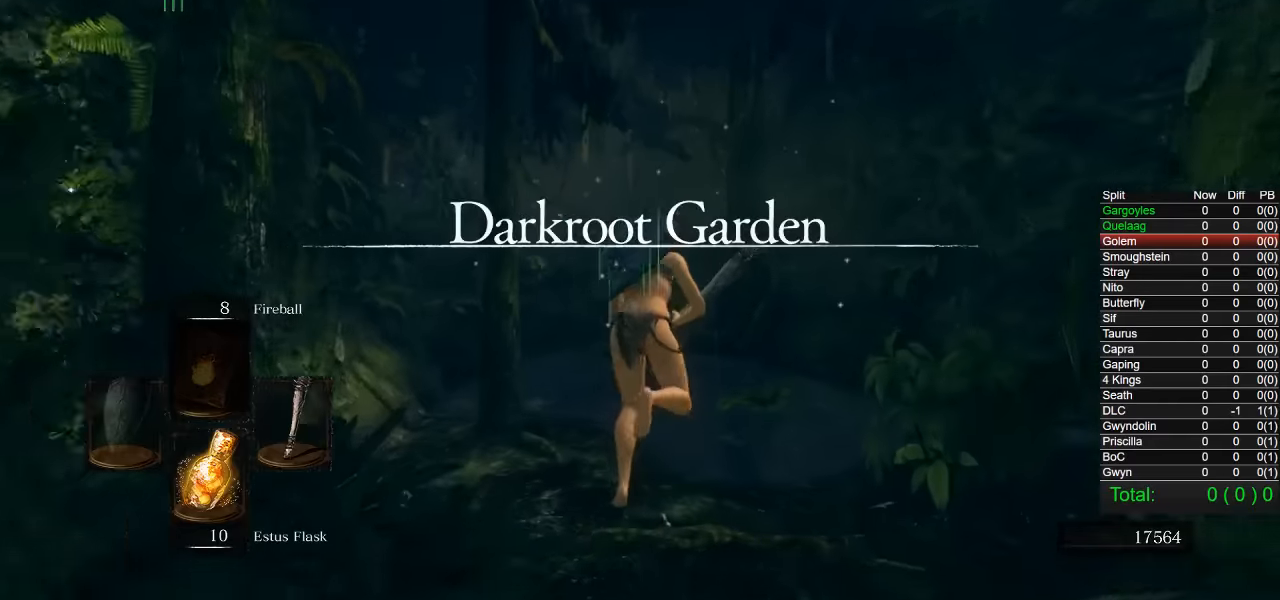
{"buttons": [], "left_stick": "up", "right_stick": "center", "events": [[50, "CIRCLE", "up"]]}
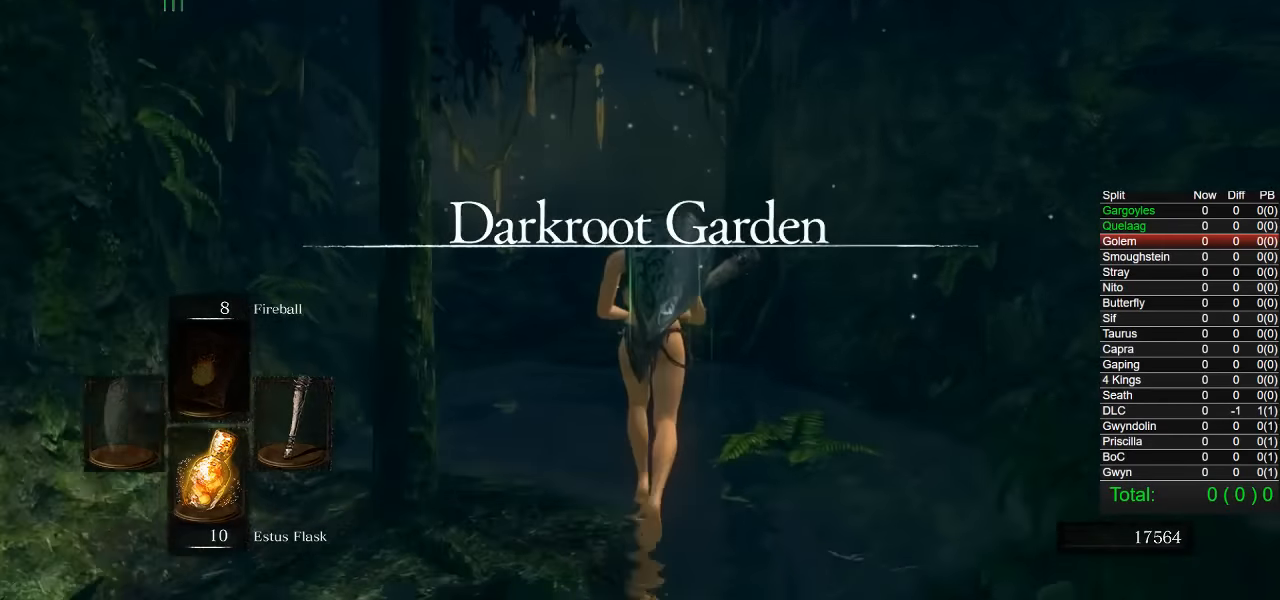
{"buttons": [], "left_stick": "down", "right_stick": "center", "events": [[384, "left_stick", "left"], [484, "left_stick", "down"]]}
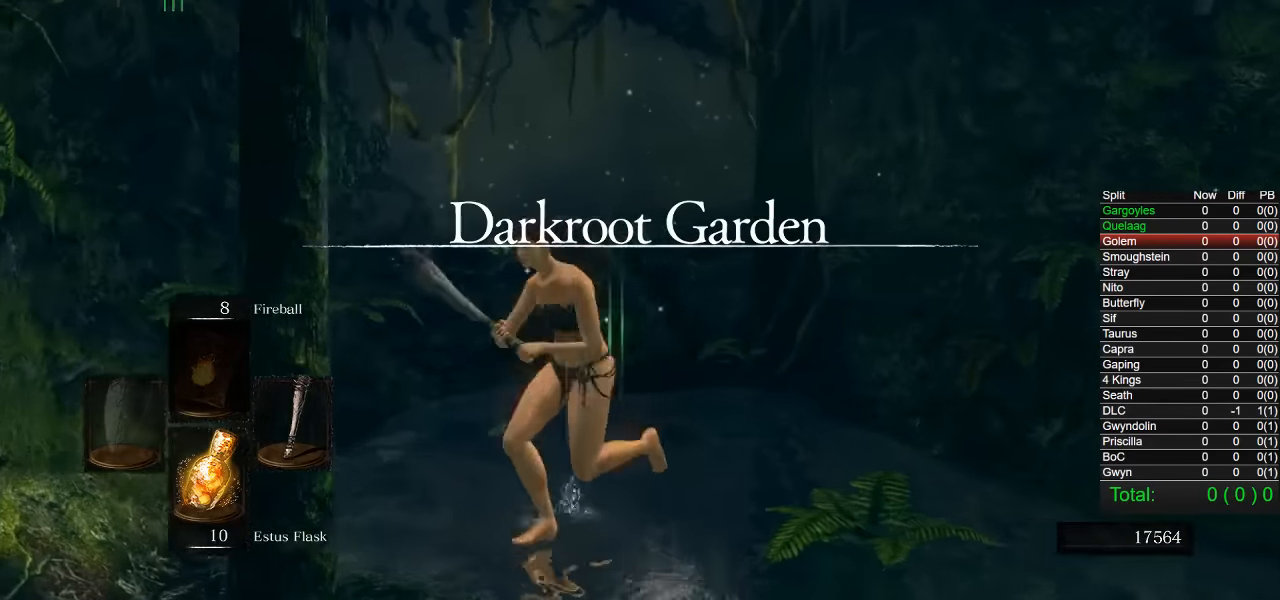
{"buttons": [], "left_stick": "down", "right_stick": "center", "events": []}
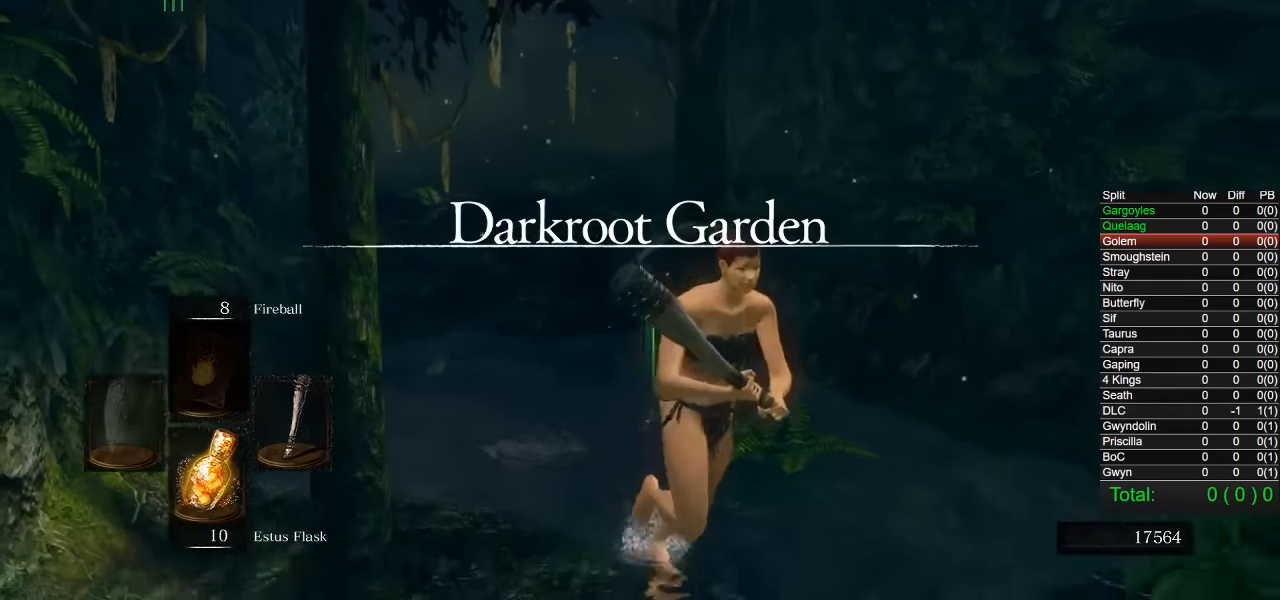
{"buttons": [], "left_stick": "down", "right_stick": "center", "events": [[267, "right_stick", "down"], [400, "right_stick", "center"]]}
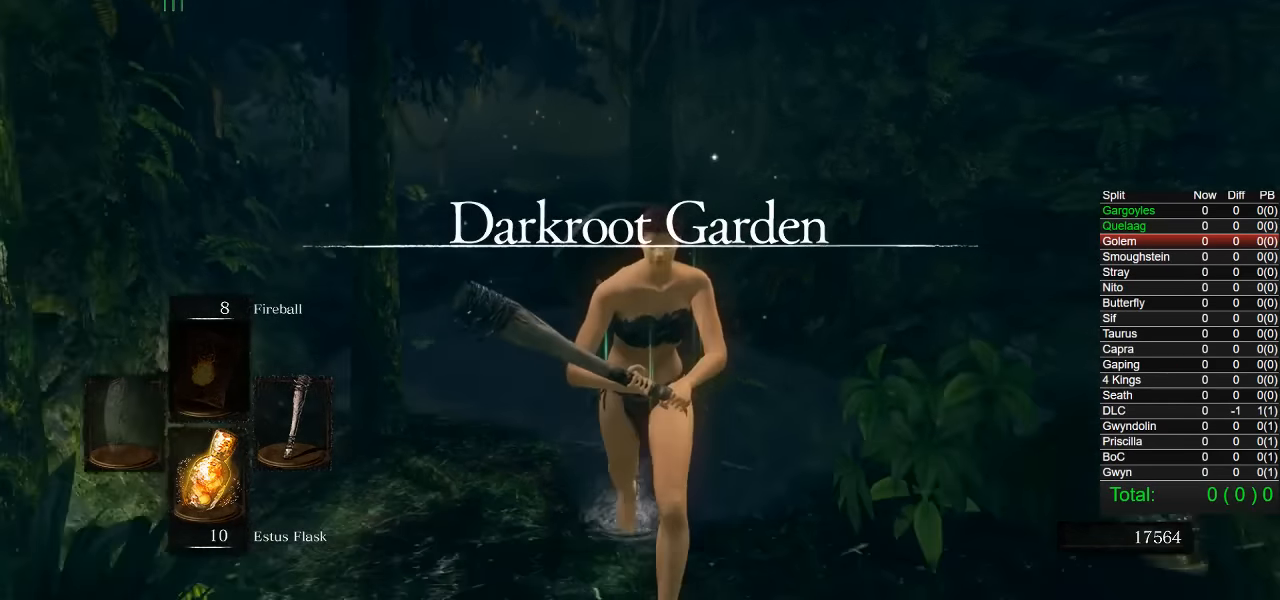
{"buttons": [], "left_stick": "up", "right_stick": "center", "events": [[150, "left_stick", "down-right"], [217, "right_stick", "down-left"], [317, "left_stick", "up-right"], [334, "right_stick", "center"], [367, "left_stick", "up"]]}
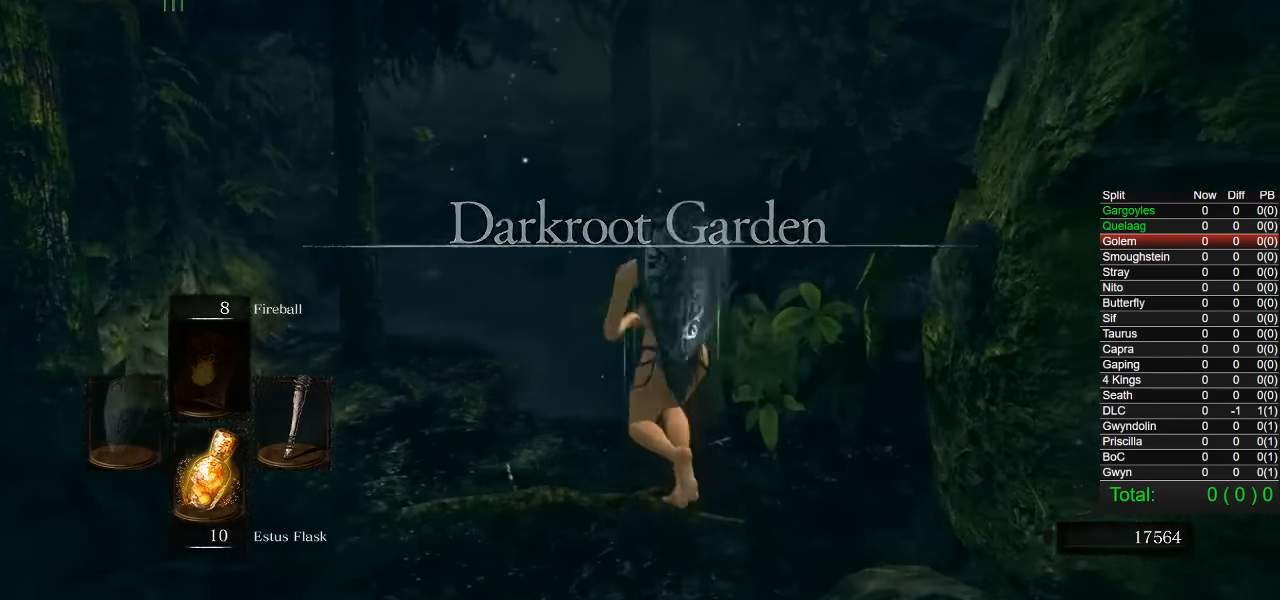
{"buttons": [], "left_stick": "up", "right_stick": "center", "events": [[67, "right_stick", "down-left"], [84, "left_stick", "left"], [184, "right_stick", "center"], [250, "left_stick", "down"], [350, "left_stick", "right"], [467, "left_stick", "up"]]}
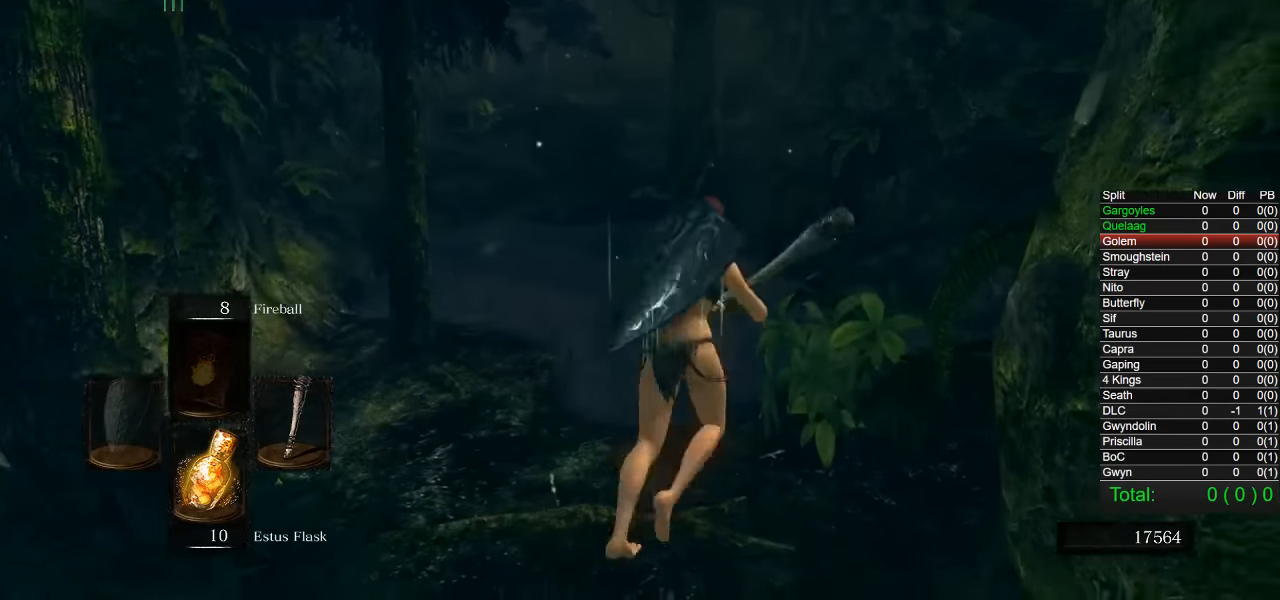
{"buttons": [], "left_stick": "down", "right_stick": "center", "events": [[117, "left_stick", "up-left"], [367, "left_stick", "down-left"], [450, "left_stick", "down"]]}